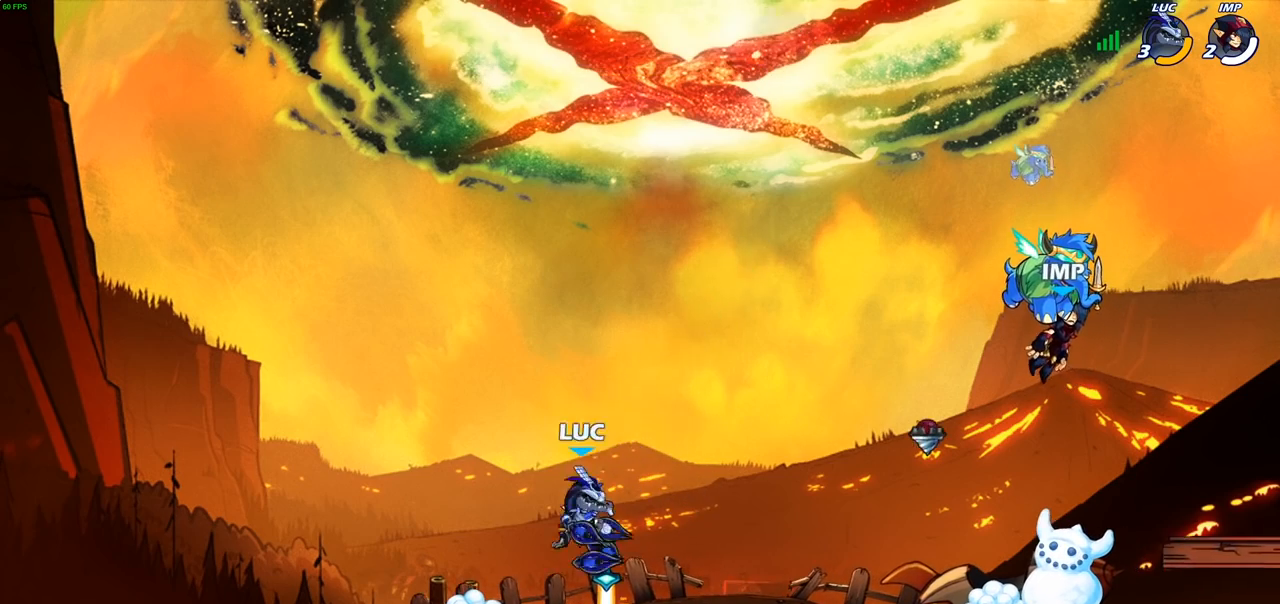
Gameplay with a controller (PlayStation layout); each line is a JSON object with the inputs held at the frame after it. "events" lists button and stick changes between this image and that frame as [ms after this image, input, new state], when the widget could be followed in between.
{"buttons": [], "left_stick": "center", "right_stick": "center", "events": [[67, "R1", "up"], [133, "left_stick", "right"], [167, "CROSS", "down"], [233, "CROSS", "up"], [267, "left_stick", "up"], [283, "R1", "down"], [367, "R1", "up"], [433, "left_stick", "center"]]}
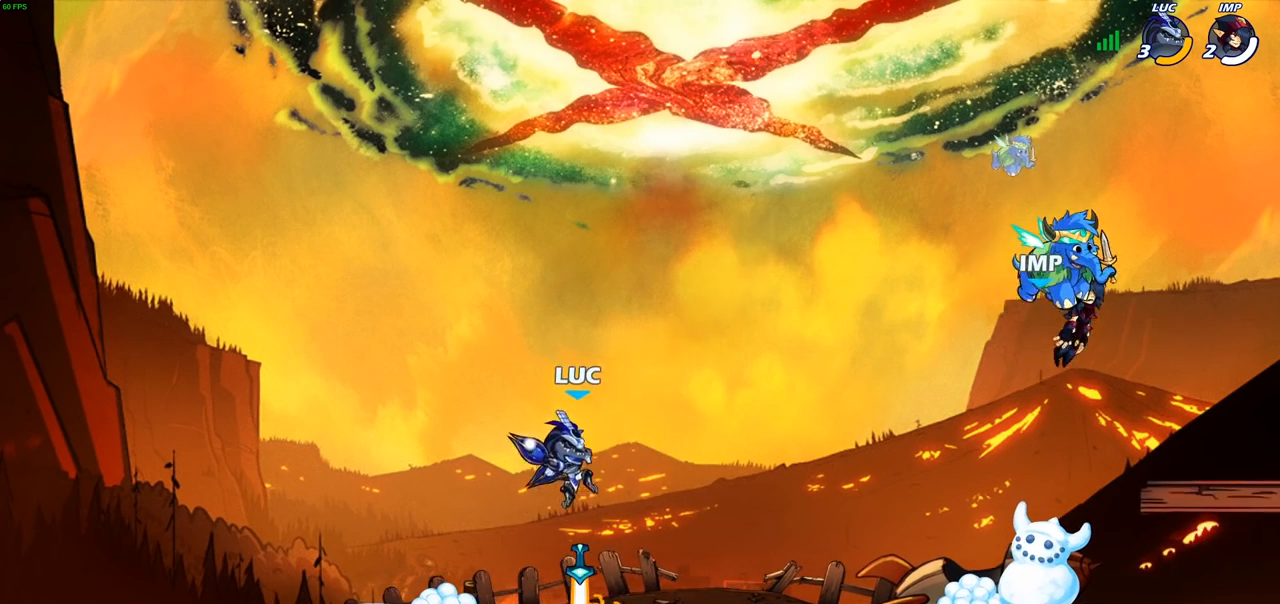
{"buttons": [], "left_stick": "down", "right_stick": "center", "events": [[267, "left_stick", "down"]]}
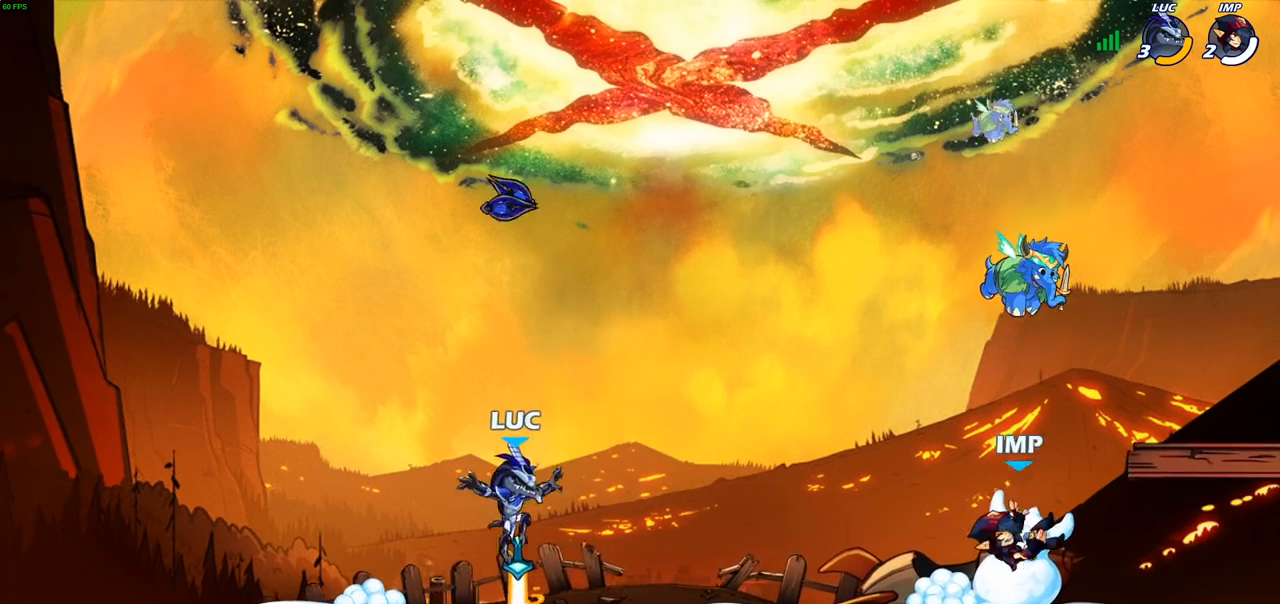
{"buttons": [], "left_stick": "center", "right_stick": "center", "events": [[33, "R1", "down"], [33, "left_stick", "center"], [83, "CROSS", "down"], [133, "R1", "up"], [200, "CROSS", "up"], [267, "left_stick", "up"], [317, "R1", "down"], [400, "R1", "up"], [450, "left_stick", "center"]]}
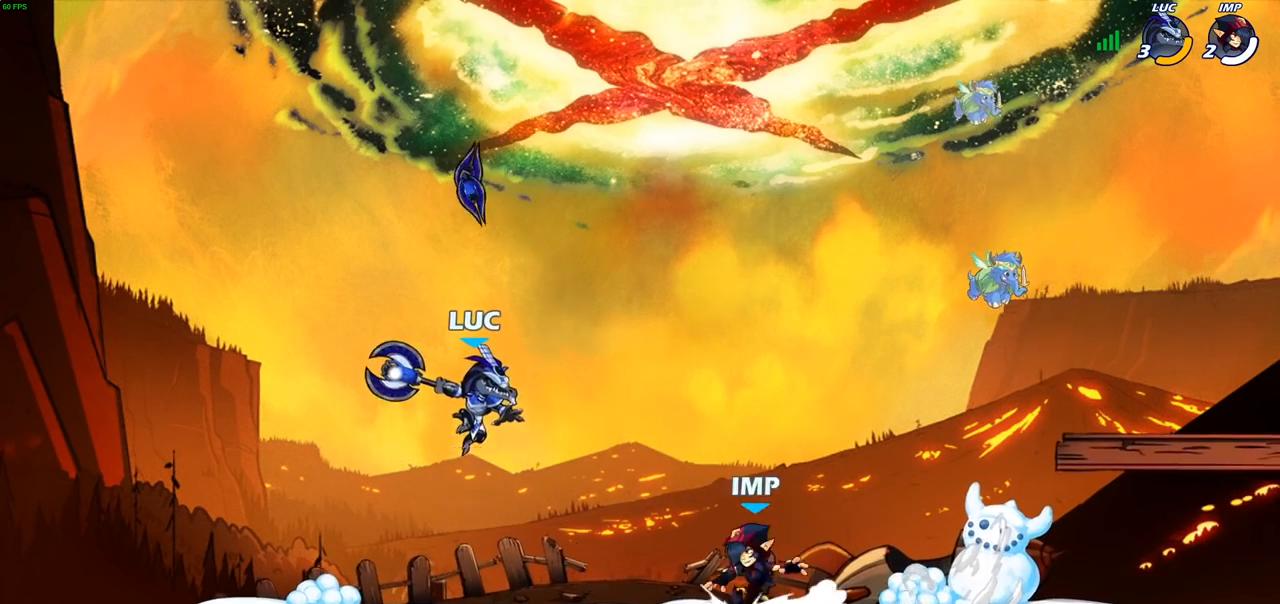
{"buttons": ["R2"], "left_stick": "up-left", "right_stick": "center", "events": [[100, "left_stick", "up-left"], [317, "CROSS", "down"], [350, "R1", "down"], [383, "CROSS", "up"], [400, "R1", "up"], [467, "R2", "down"]]}
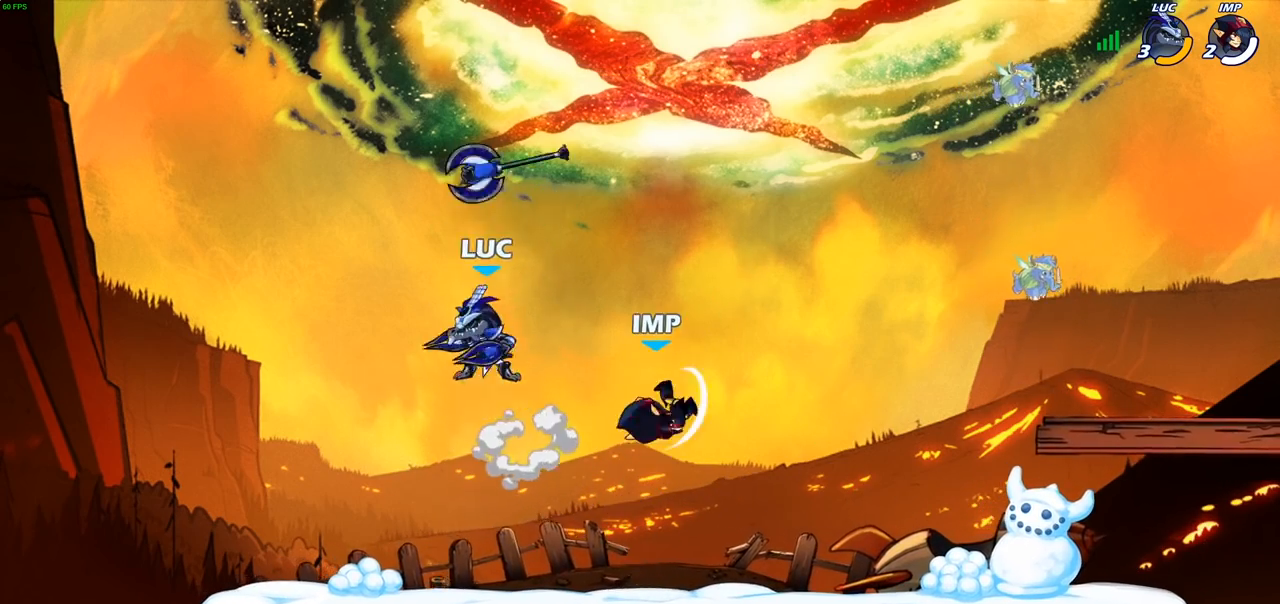
{"buttons": [], "left_stick": "down-right", "right_stick": "center", "events": [[83, "left_stick", "up-right"], [133, "R2", "up"], [183, "left_stick", "down-right"], [300, "left_stick", "down"], [450, "left_stick", "down-right"]]}
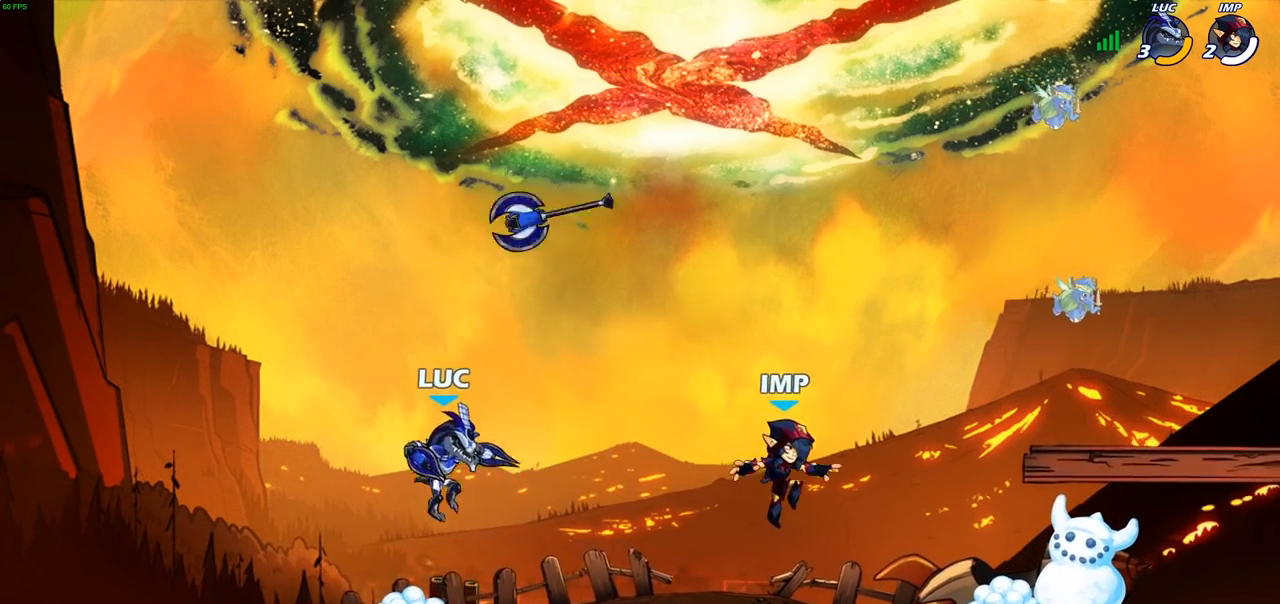
{"buttons": [], "left_stick": "up-left", "right_stick": "center", "events": [[67, "left_stick", "right"], [133, "R2", "down"], [267, "R2", "up"], [317, "left_stick", "down-left"], [483, "left_stick", "up-left"]]}
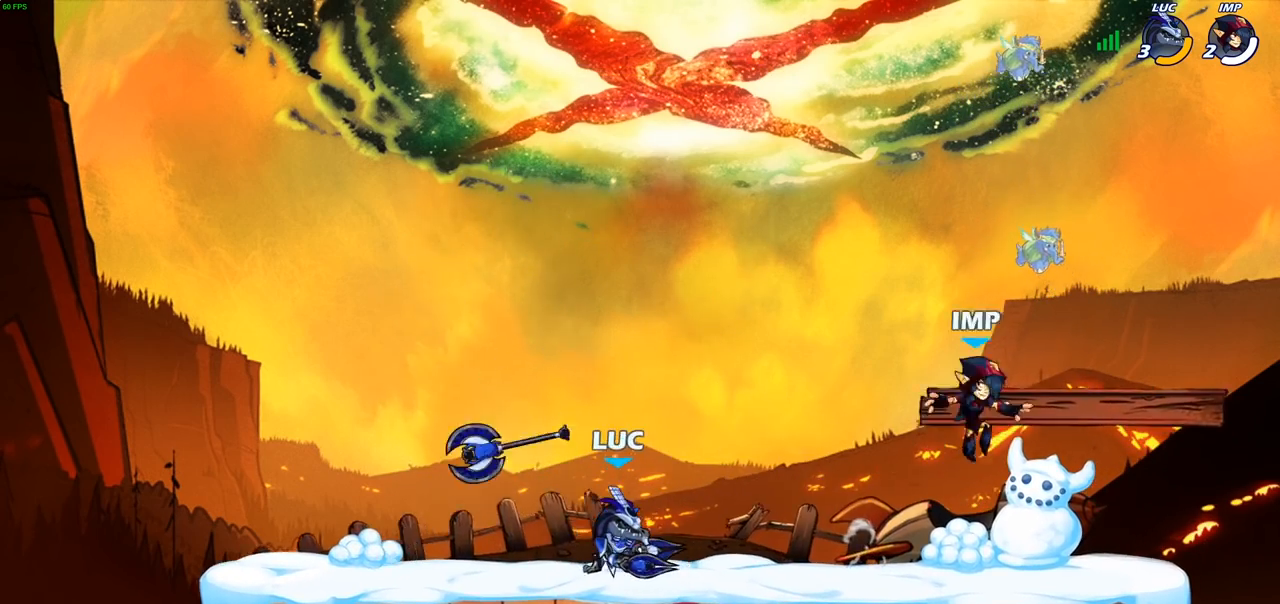
{"buttons": ["SQUARE"], "left_stick": "down-left", "right_stick": "center", "events": [[117, "left_stick", "up-right"], [183, "left_stick", "right"], [300, "R2", "down"], [400, "left_stick", "down-left"], [417, "SQUARE", "down"], [433, "R2", "up"]]}
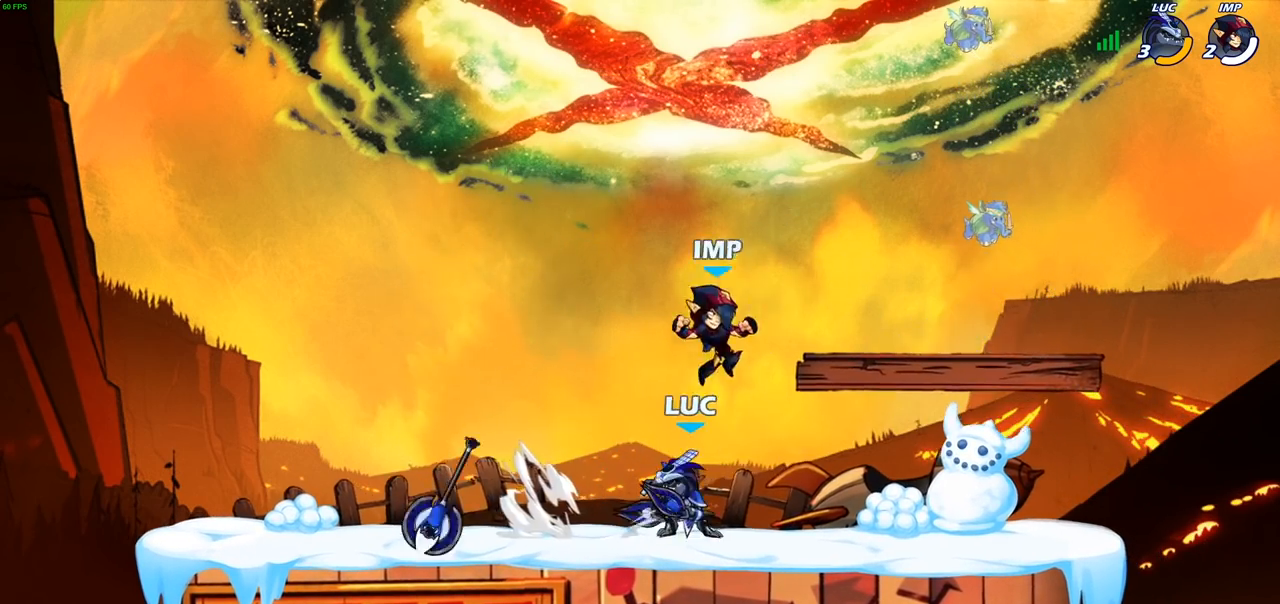
{"buttons": [], "left_stick": "left", "right_stick": "center", "events": [[17, "SQUARE", "up"], [50, "left_stick", "center"], [417, "left_stick", "left"]]}
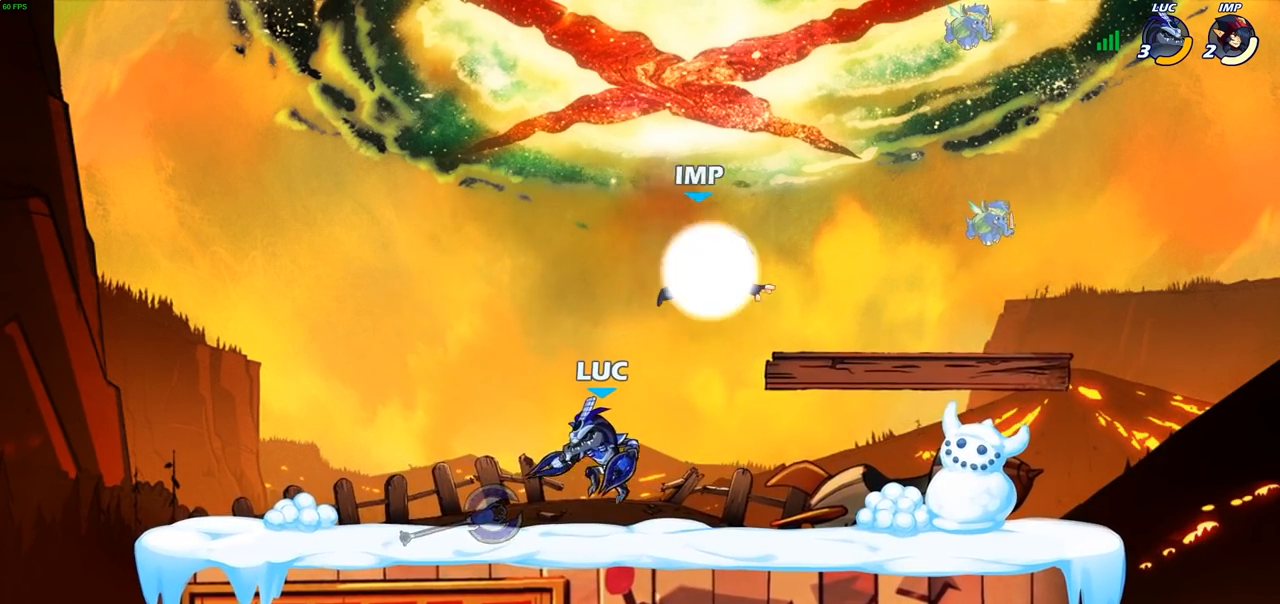
{"buttons": [], "left_stick": "down", "right_stick": "center", "events": [[67, "left_stick", "up-right"], [133, "left_stick", "right"], [267, "R2", "down"], [367, "SQUARE", "down"], [367, "left_stick", "down"], [383, "R2", "up"], [483, "SQUARE", "up"]]}
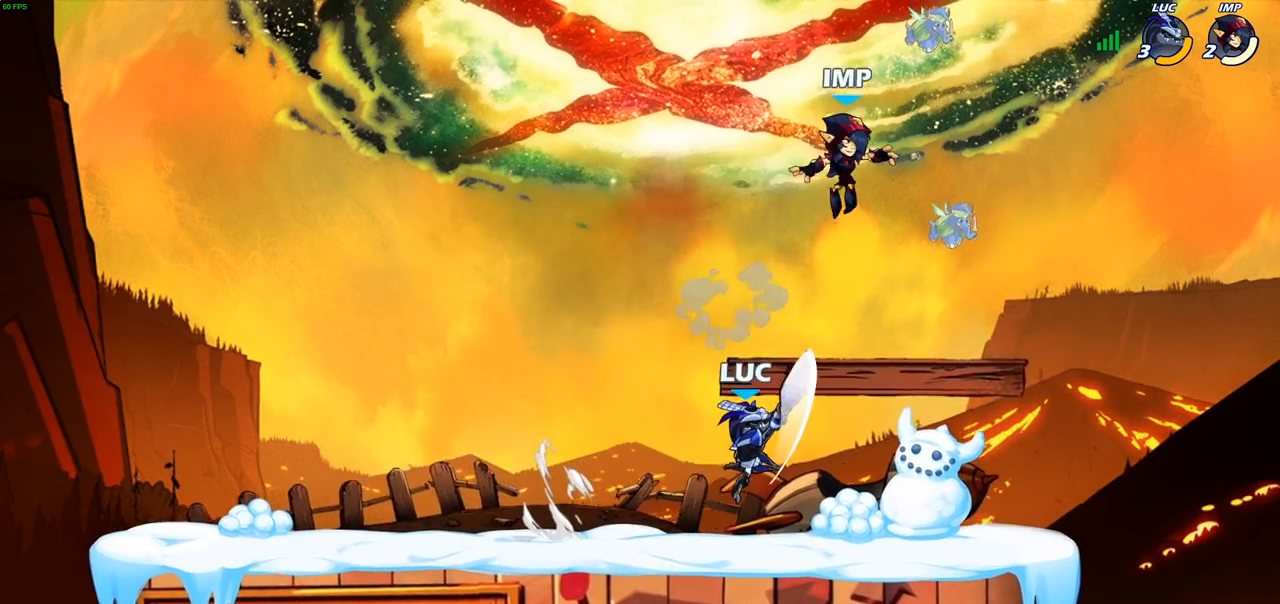
{"buttons": [], "left_stick": "left", "right_stick": "center", "events": [[17, "left_stick", "center"], [317, "left_stick", "down-left"], [500, "left_stick", "left"]]}
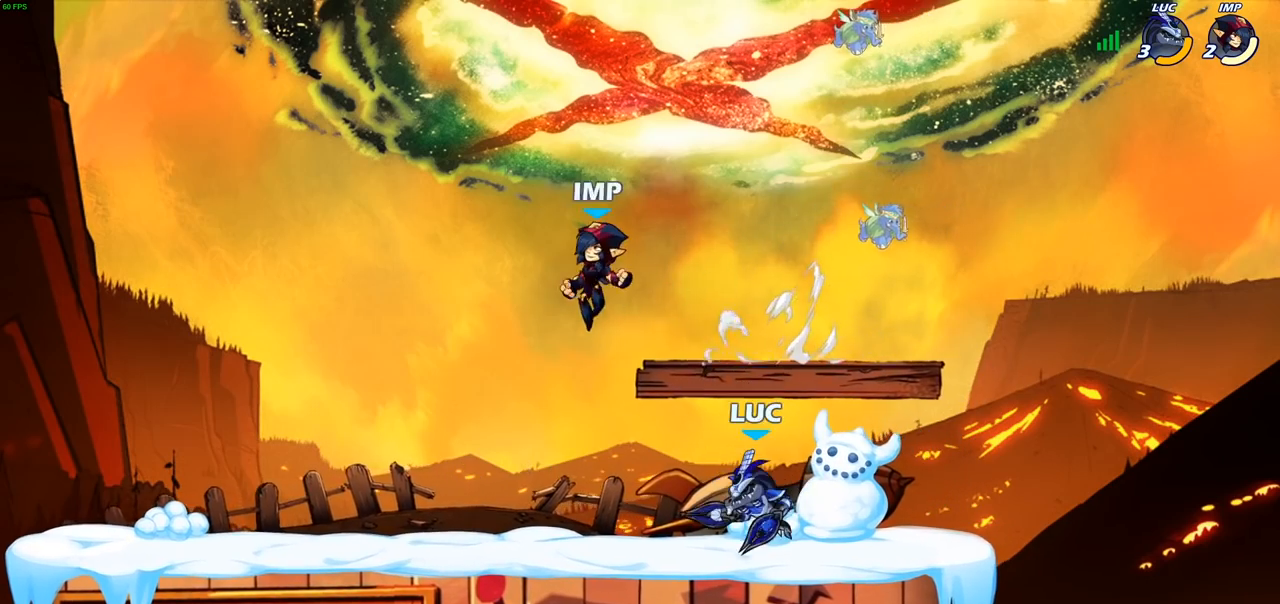
{"buttons": [], "left_stick": "center", "right_stick": "center", "events": [[133, "R2", "down"], [183, "left_stick", "down-left"], [217, "SQUARE", "down"], [250, "R2", "up"], [333, "SQUARE", "up"], [417, "left_stick", "center"]]}
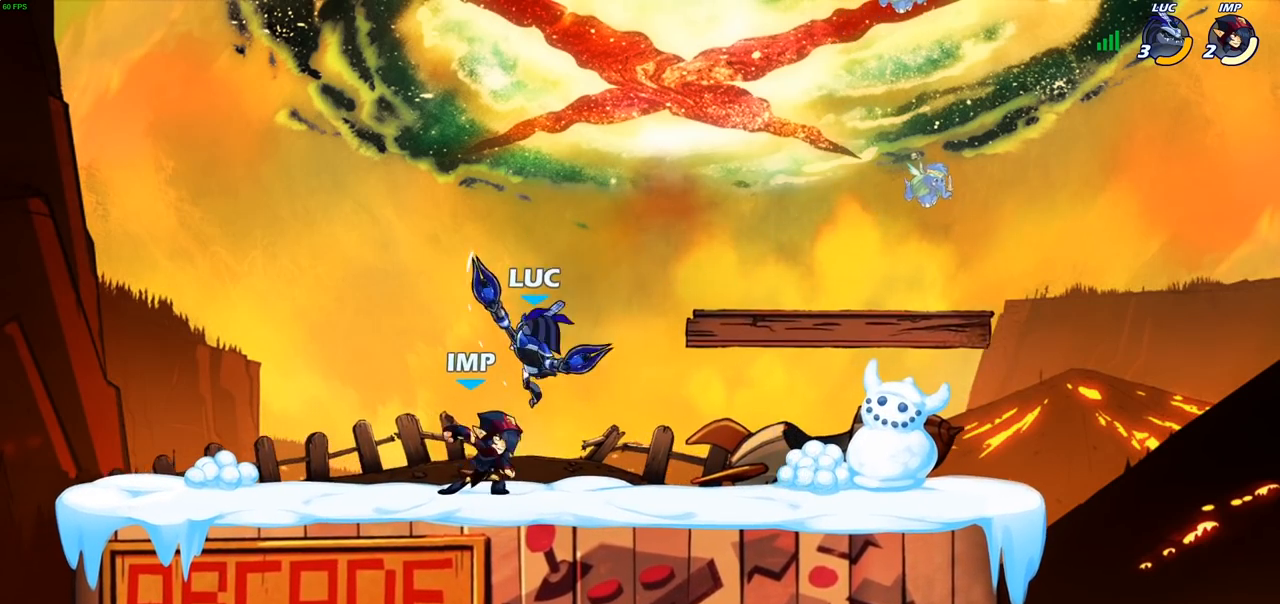
{"buttons": ["SQUARE"], "left_stick": "center", "right_stick": "center", "events": [[267, "SQUARE", "down"], [367, "SQUARE", "up"], [417, "SQUARE", "down"]]}
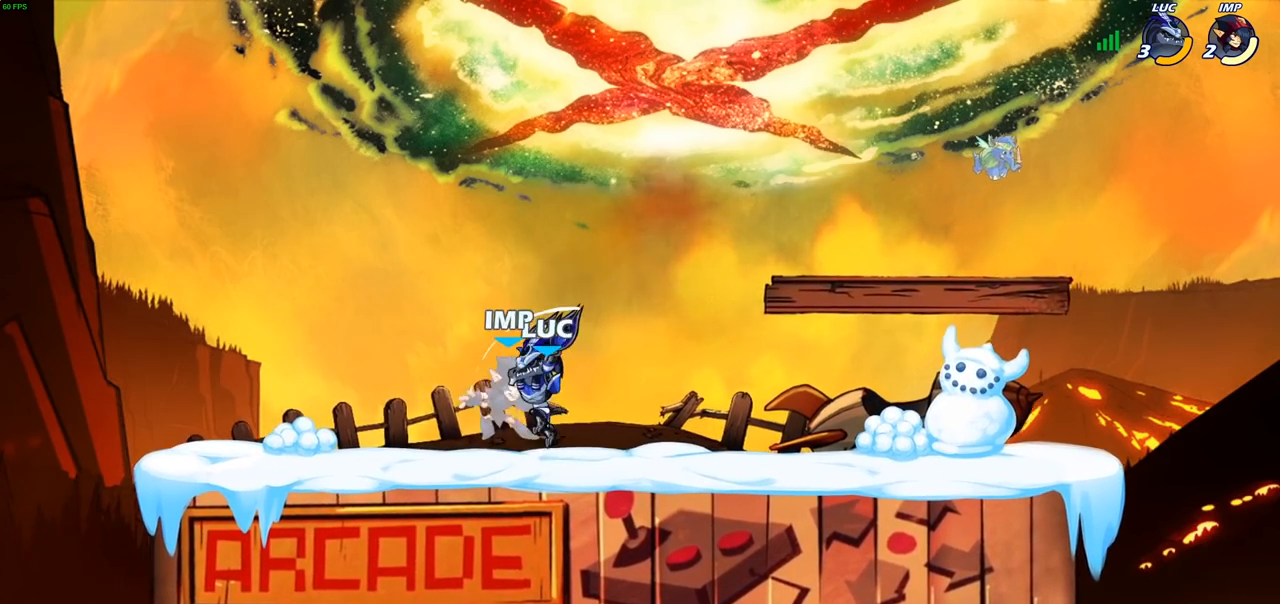
{"buttons": [], "left_stick": "left", "right_stick": "center", "events": [[33, "SQUARE", "up"], [100, "SQUARE", "down"], [200, "SQUARE", "up"], [483, "left_stick", "left"]]}
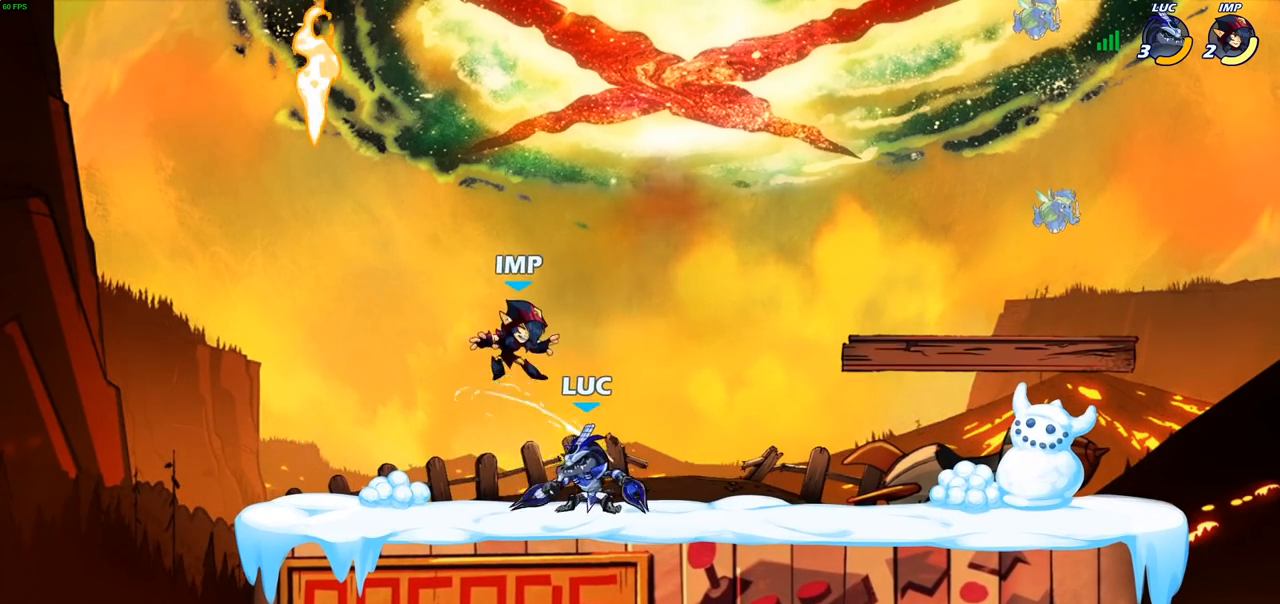
{"buttons": ["SQUARE"], "left_stick": "down-right", "right_stick": "center", "events": [[300, "left_stick", "down-right"], [417, "SQUARE", "down"]]}
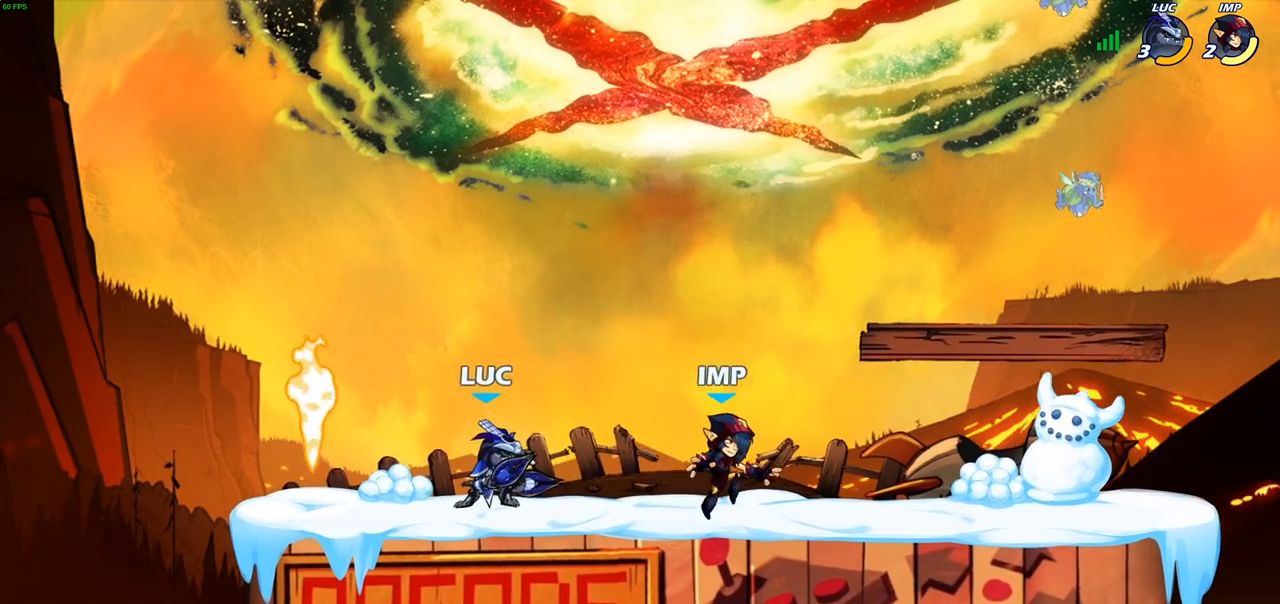
{"buttons": [], "left_stick": "center", "right_stick": "center", "events": [[17, "SQUARE", "up"], [67, "left_stick", "center"]]}
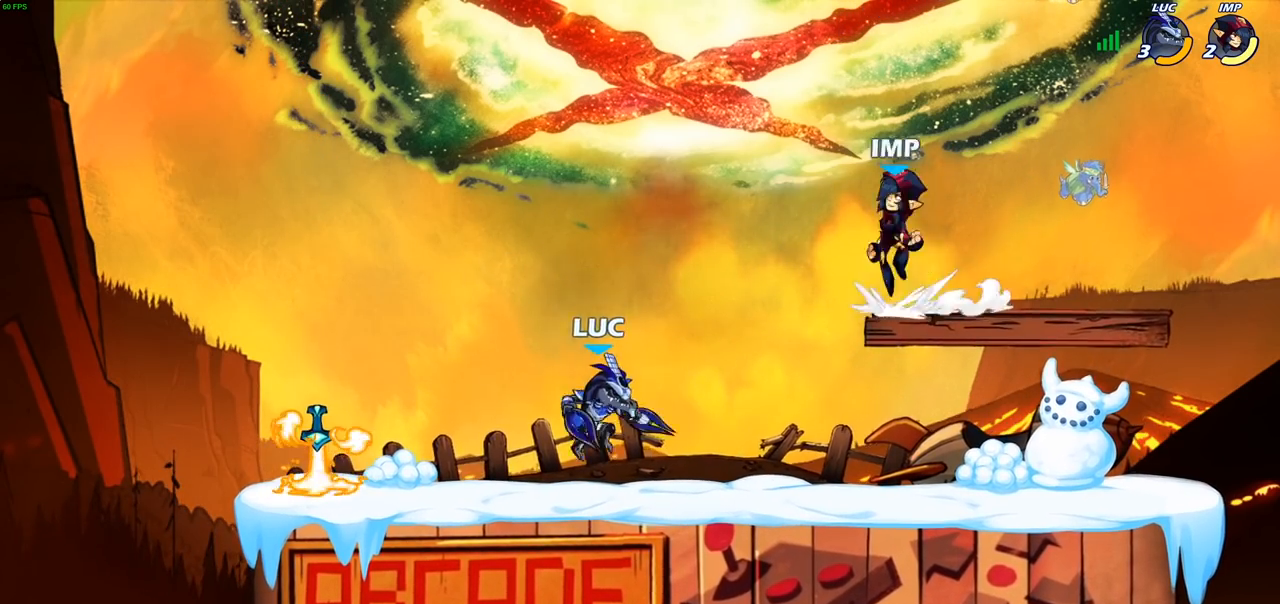
{"buttons": [], "left_stick": "left", "right_stick": "center", "events": [[33, "left_stick", "right"], [117, "R2", "down"], [183, "left_stick", "down-left"], [233, "R2", "up"], [300, "R2", "down"], [317, "left_stick", "left"], [500, "R2", "up"]]}
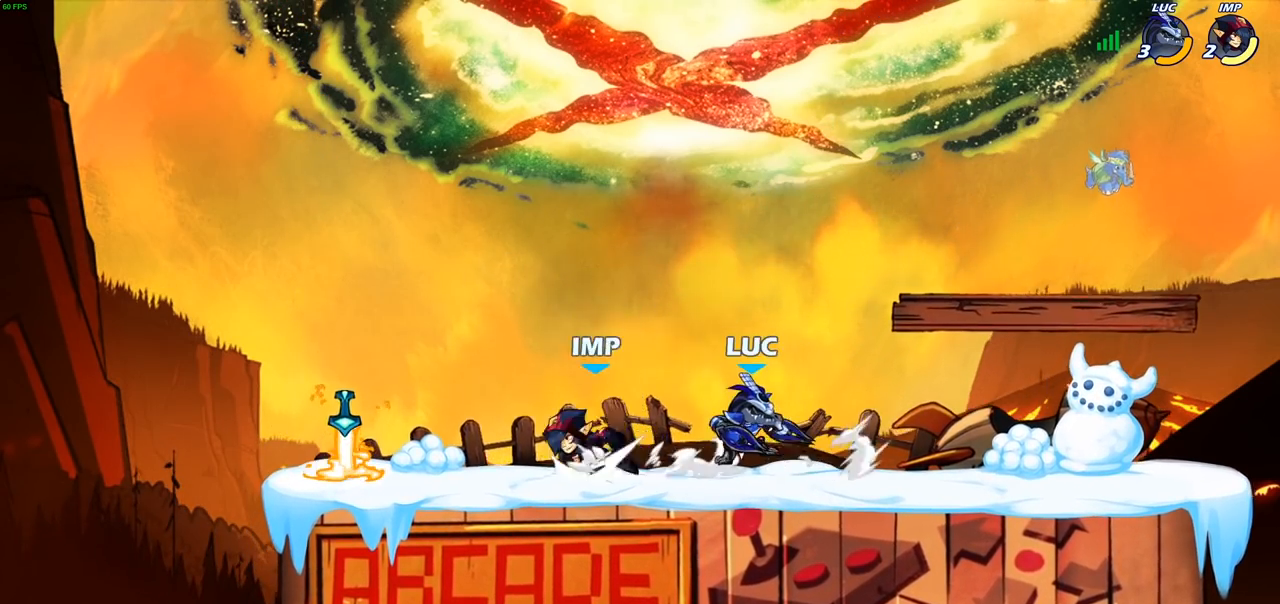
{"buttons": [], "left_stick": "left", "right_stick": "center", "events": [[133, "SQUARE", "down"], [250, "SQUARE", "up"]]}
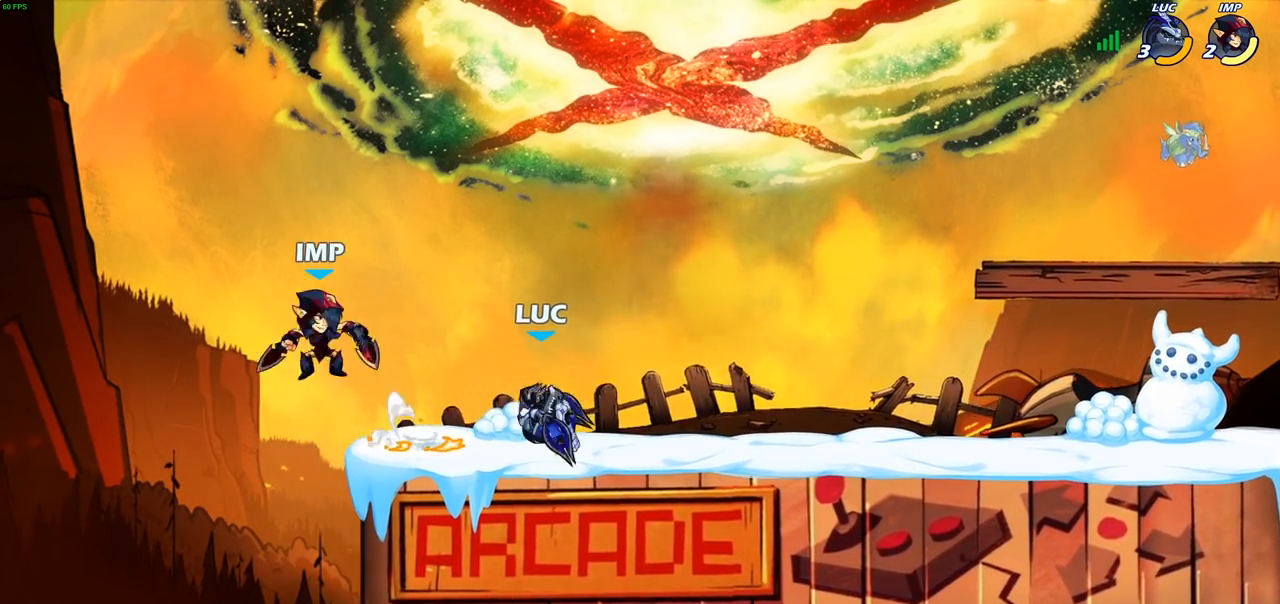
{"buttons": ["SQUARE"], "left_stick": "center", "right_stick": "center", "events": [[67, "left_stick", "center"], [350, "SQUARE", "down"], [433, "SQUARE", "up"], [500, "SQUARE", "down"]]}
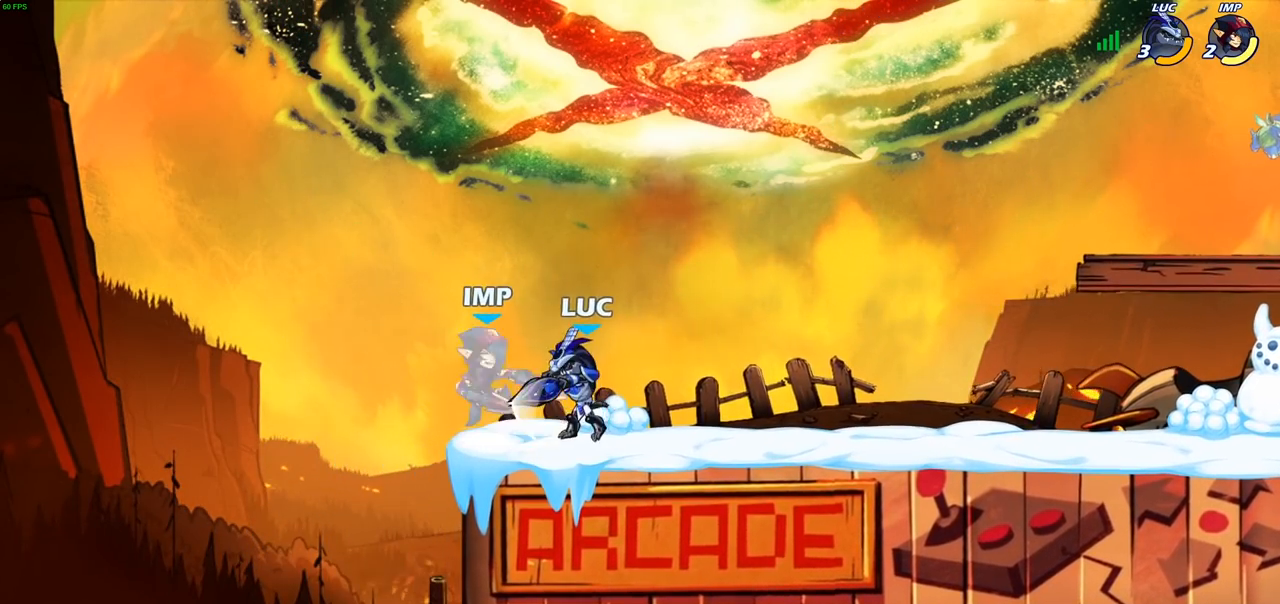
{"buttons": ["CIRCLE"], "left_stick": "center", "right_stick": "center", "events": [[100, "SQUARE", "up"], [167, "SQUARE", "down"], [250, "SQUARE", "up"], [483, "CIRCLE", "down"]]}
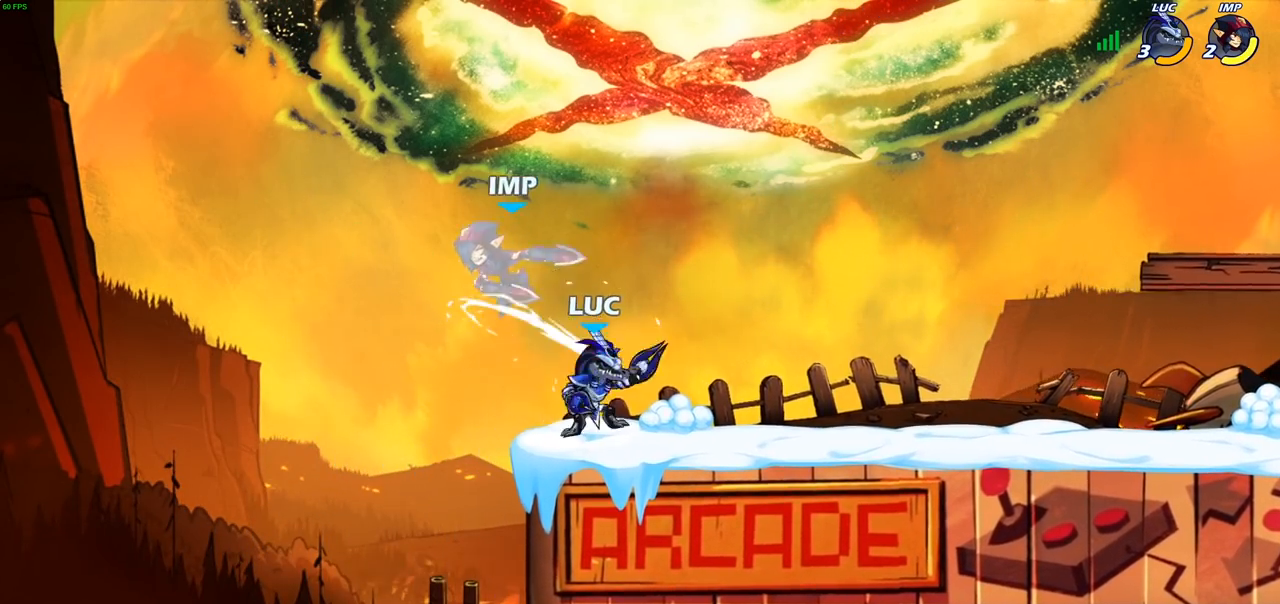
{"buttons": [], "left_stick": "up-right", "right_stick": "center", "events": [[50, "CIRCLE", "up"], [500, "left_stick", "up-right"]]}
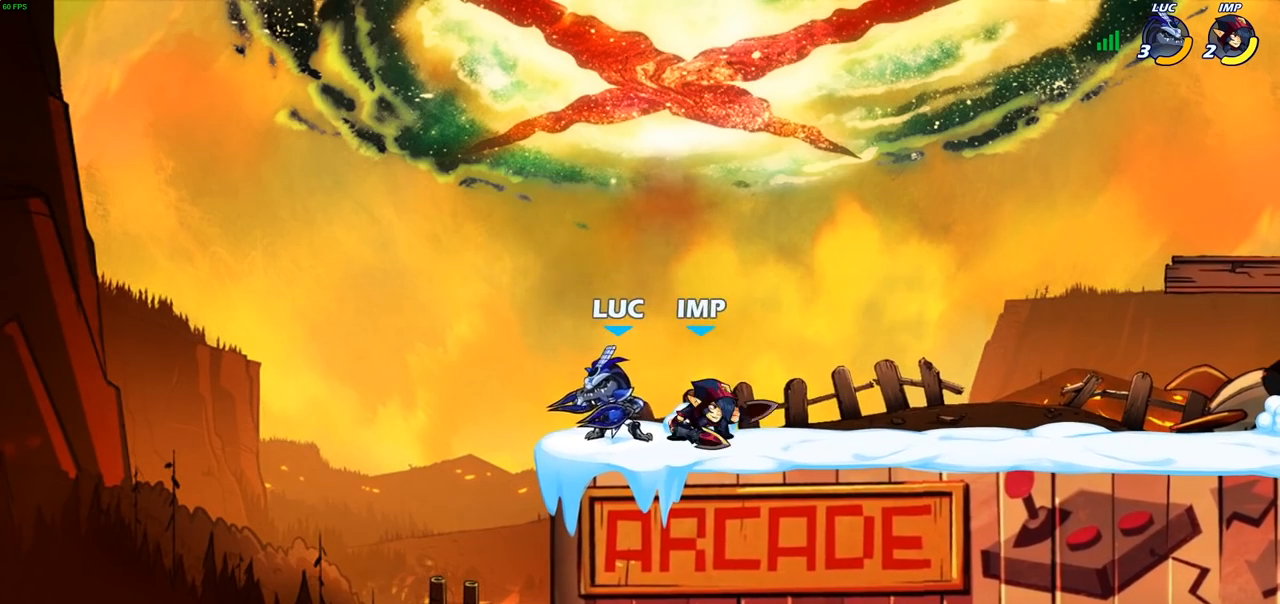
{"buttons": [], "left_stick": "center", "right_stick": "center", "events": [[50, "CROSS", "down"], [50, "R2", "down"], [217, "CROSS", "up"], [233, "left_stick", "up-left"], [267, "R2", "up"], [350, "left_stick", "down-left"], [467, "left_stick", "center"]]}
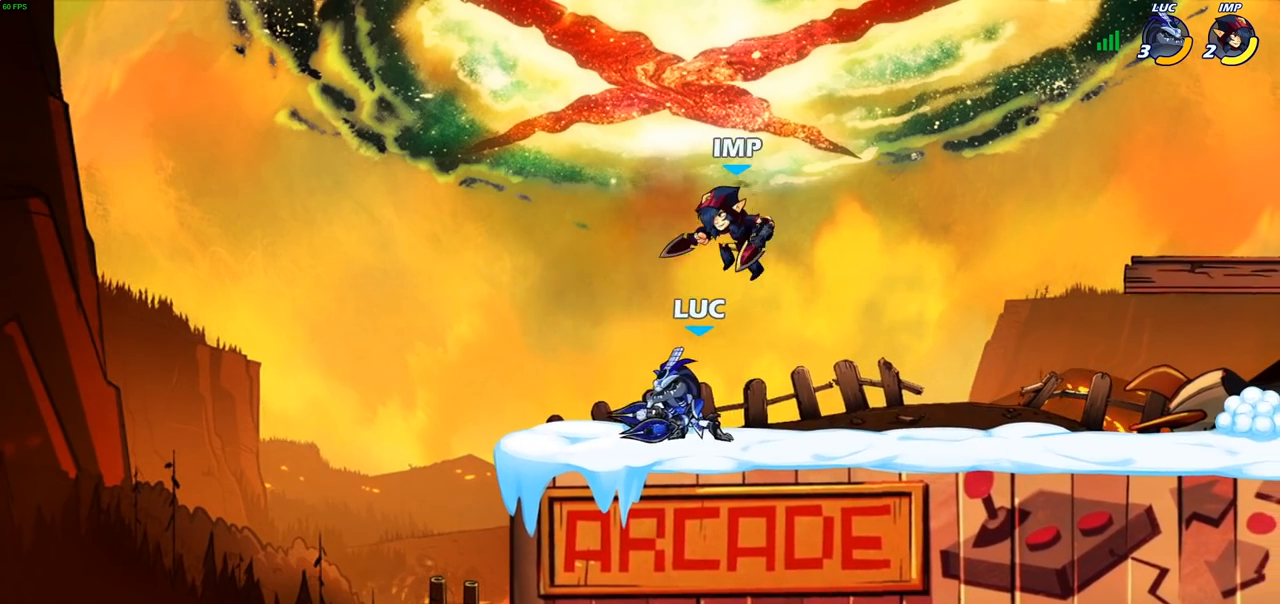
{"buttons": [], "left_stick": "center", "right_stick": "center", "events": [[33, "left_stick", "right"], [83, "SELECT", "down"], [117, "SELECT", "up"], [117, "SQUARE", "down"], [117, "left_stick", "down"], [167, "left_stick", "center"], [200, "SQUARE", "up"]]}
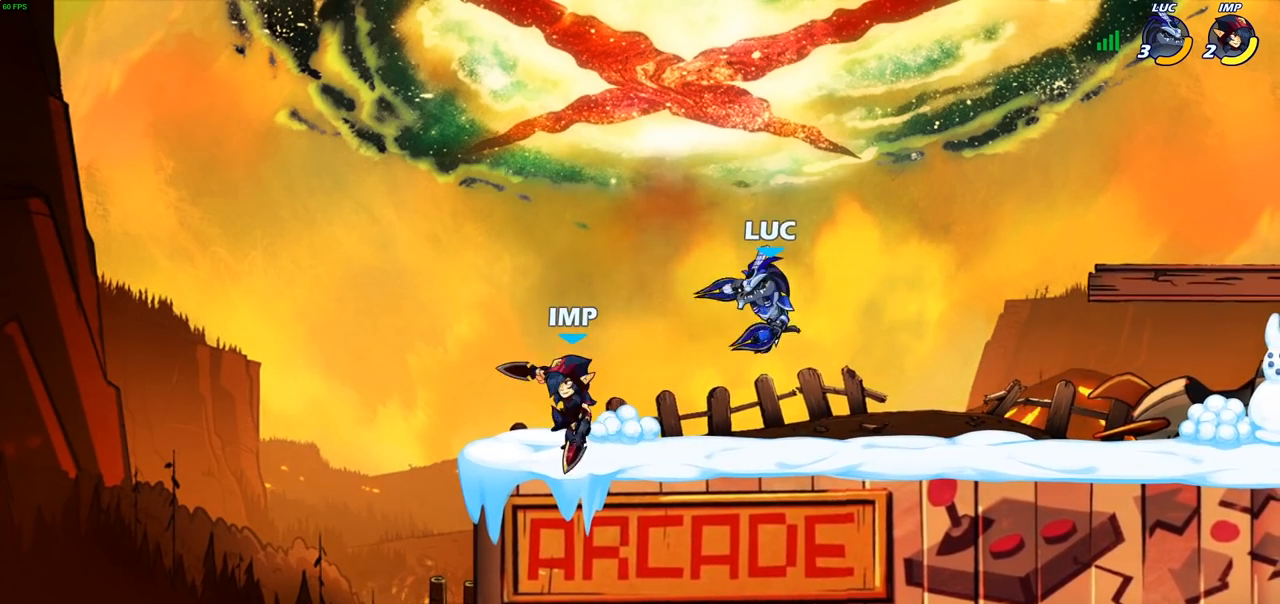
{"buttons": [], "left_stick": "center", "right_stick": "center", "events": [[117, "left_stick", "right"], [183, "CROSS", "down"], [233, "left_stick", "up"], [283, "left_stick", "up-left"], [317, "CROSS", "up"], [450, "left_stick", "center"]]}
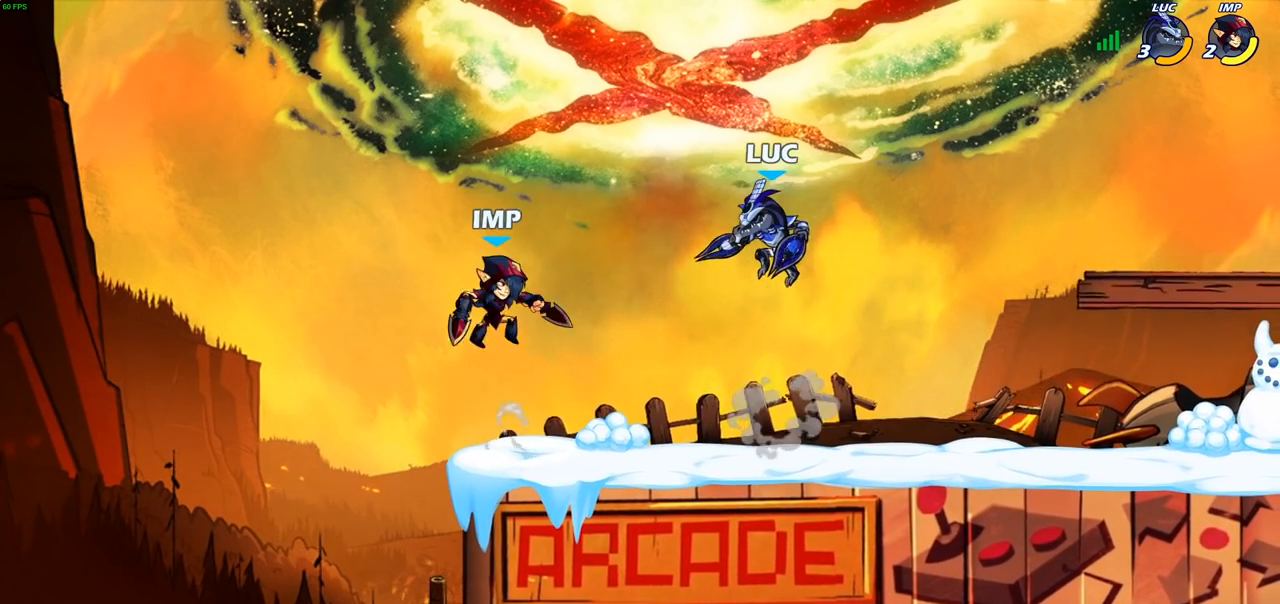
{"buttons": [], "left_stick": "left", "right_stick": "center", "events": [[283, "left_stick", "left"], [333, "SQUARE", "down"], [450, "SQUARE", "up"]]}
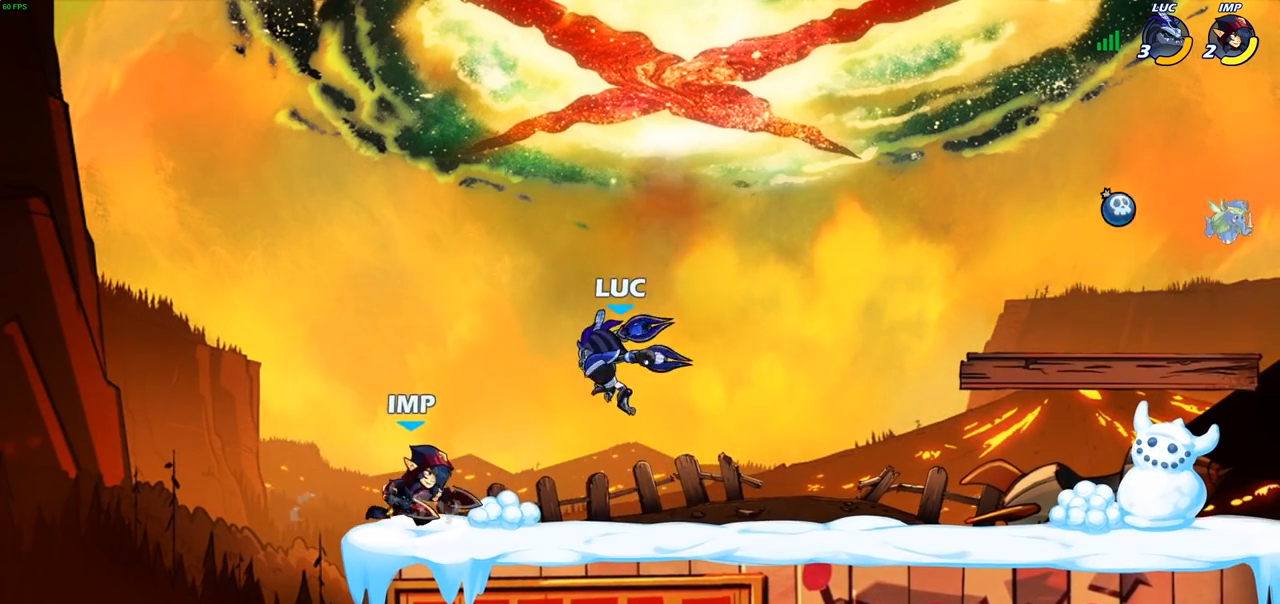
{"buttons": [], "left_stick": "center", "right_stick": "center", "events": [[200, "left_stick", "center"]]}
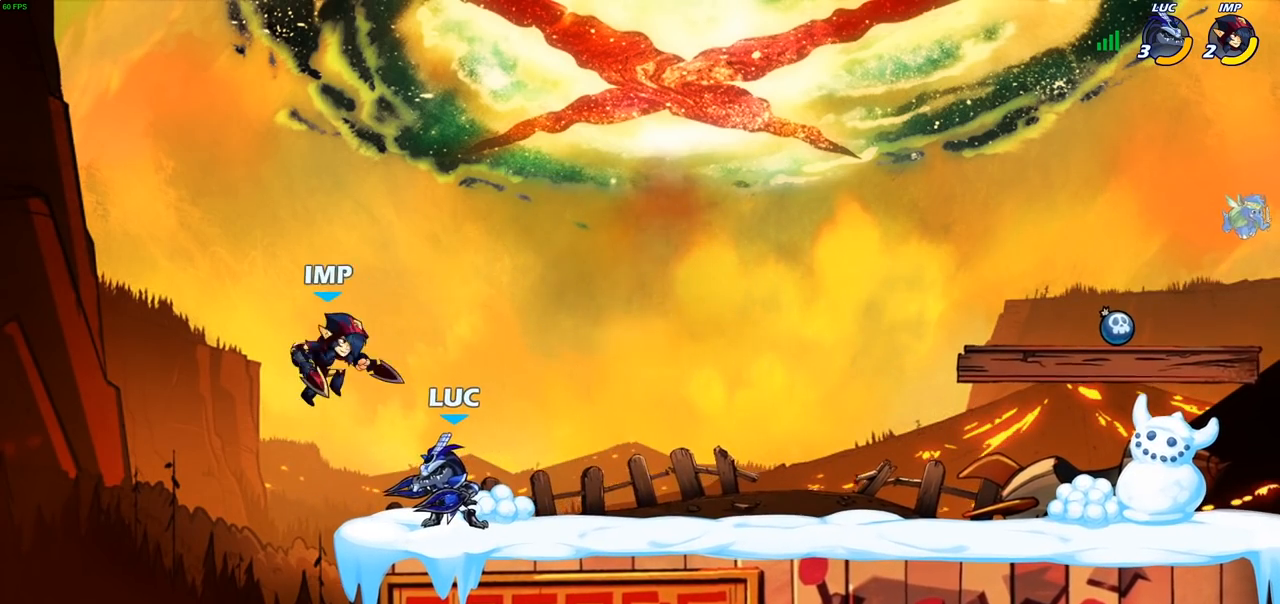
{"buttons": [], "left_stick": "down", "right_stick": "center", "events": [[300, "left_stick", "down-right"], [367, "SQUARE", "down"], [367, "left_stick", "down"], [433, "SQUARE", "up"]]}
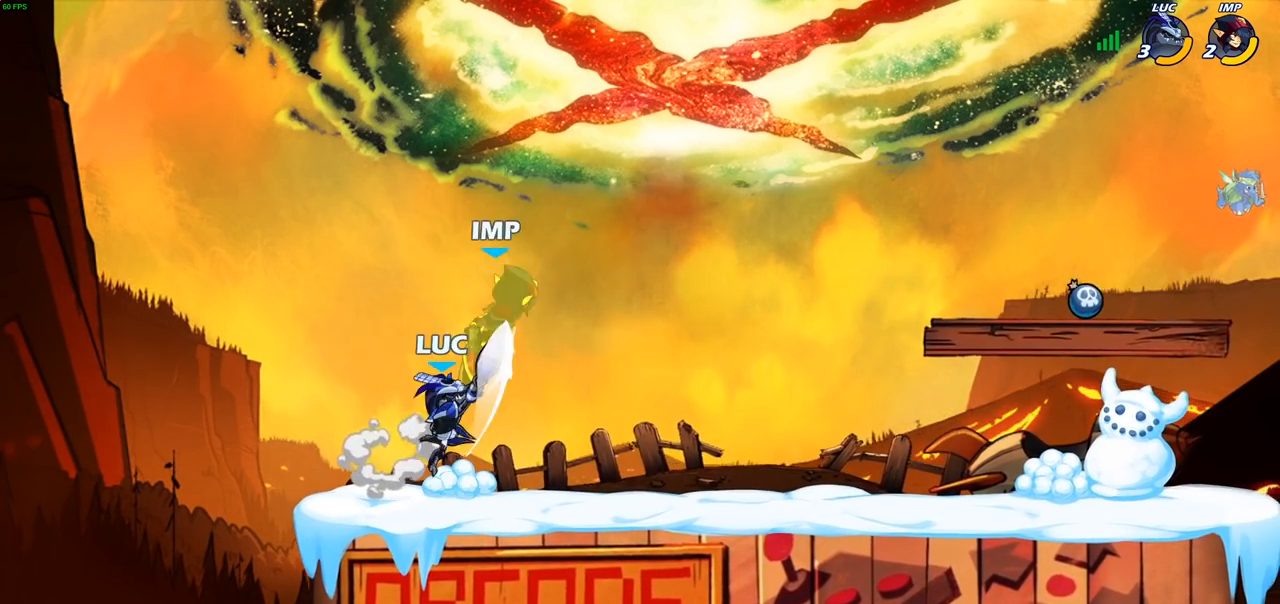
{"buttons": [], "left_stick": "up-right", "right_stick": "center", "events": [[33, "left_stick", "center"], [233, "CROSS", "down"], [283, "SQUARE", "down"], [300, "CROSS", "up"], [333, "SQUARE", "up"], [433, "left_stick", "up-right"]]}
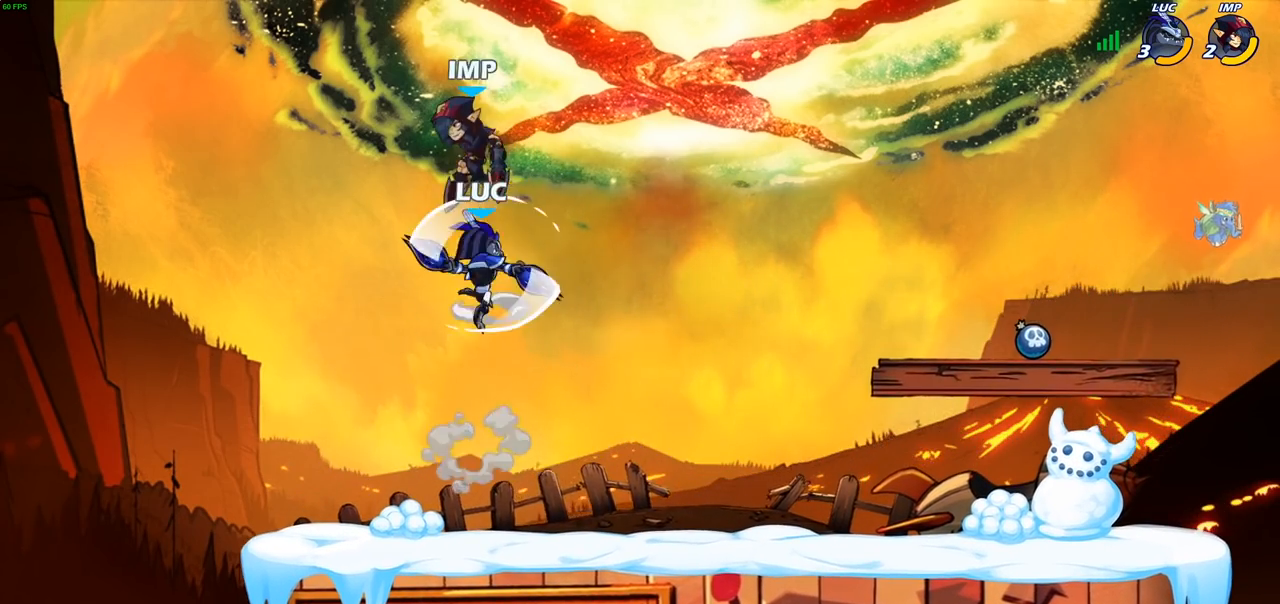
{"buttons": ["CIRCLE"], "left_stick": "center", "right_stick": "center", "events": [[167, "left_stick", "up-left"], [367, "left_stick", "down-left"], [433, "CIRCLE", "down"], [483, "left_stick", "center"]]}
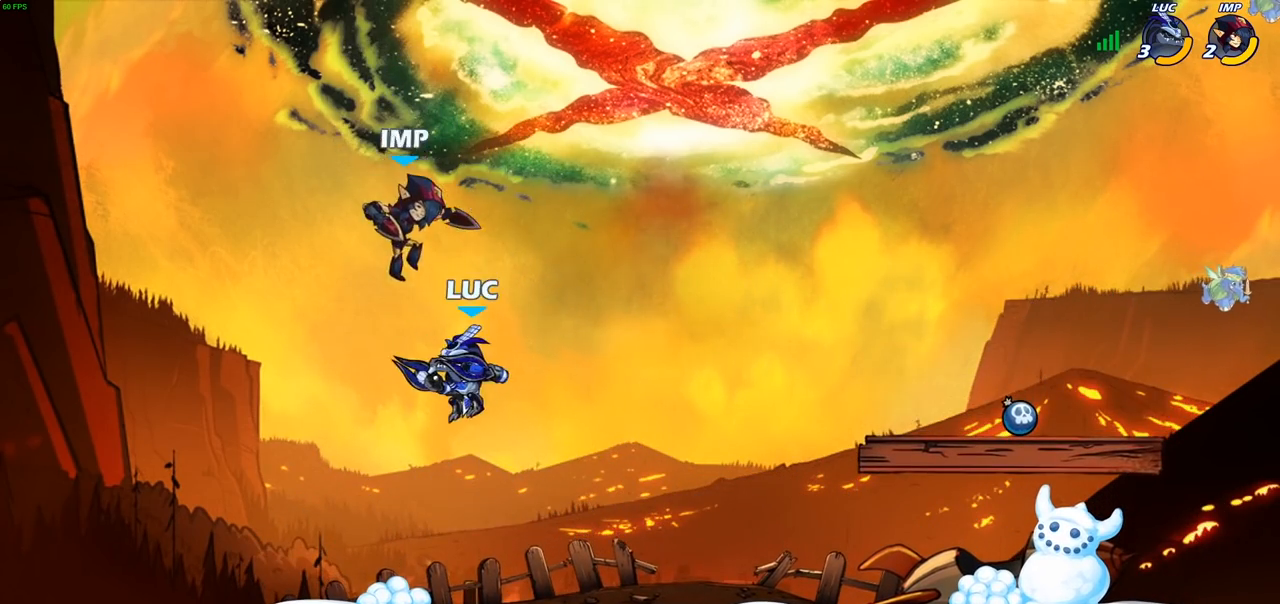
{"buttons": [], "left_stick": "center", "right_stick": "center", "events": [[17, "CIRCLE", "up"]]}